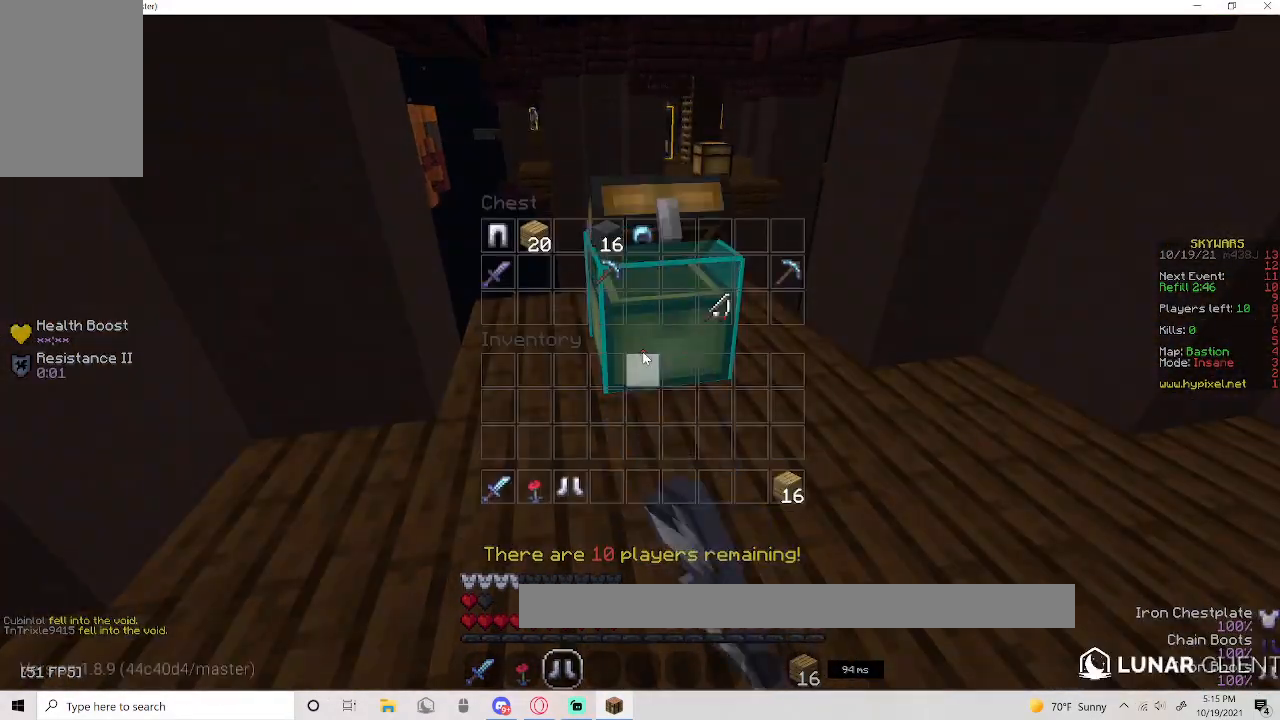
Gameplay with keyboard and mouse; each line is a JSON object with the keys and mouse buttons held at the frame after it. "events" lists presses ("down") and releases ("up") of "a", "d", "s", "space", "w", "mouse_left" and "mouse_right" between this image and that frame as [ms after this image, input, new state], when the widget could be followed in between. "mouse_left", "mouse_right" = the "left", "right" buttons of the "mouse" list. No other keys are recorded. Fast repeated clicks can show as one long hold. Mouse movement is not recorded.
{"keys": [], "mouse": [], "events": []}
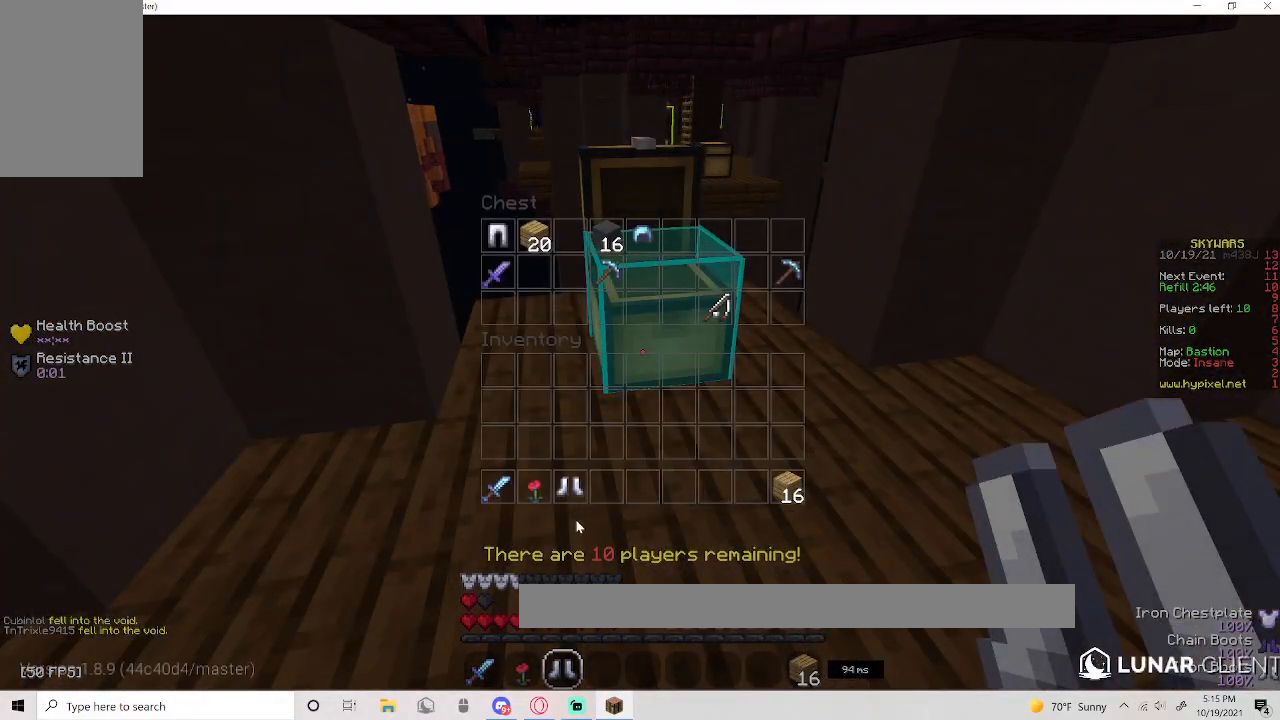
{"keys": [], "mouse": [], "events": []}
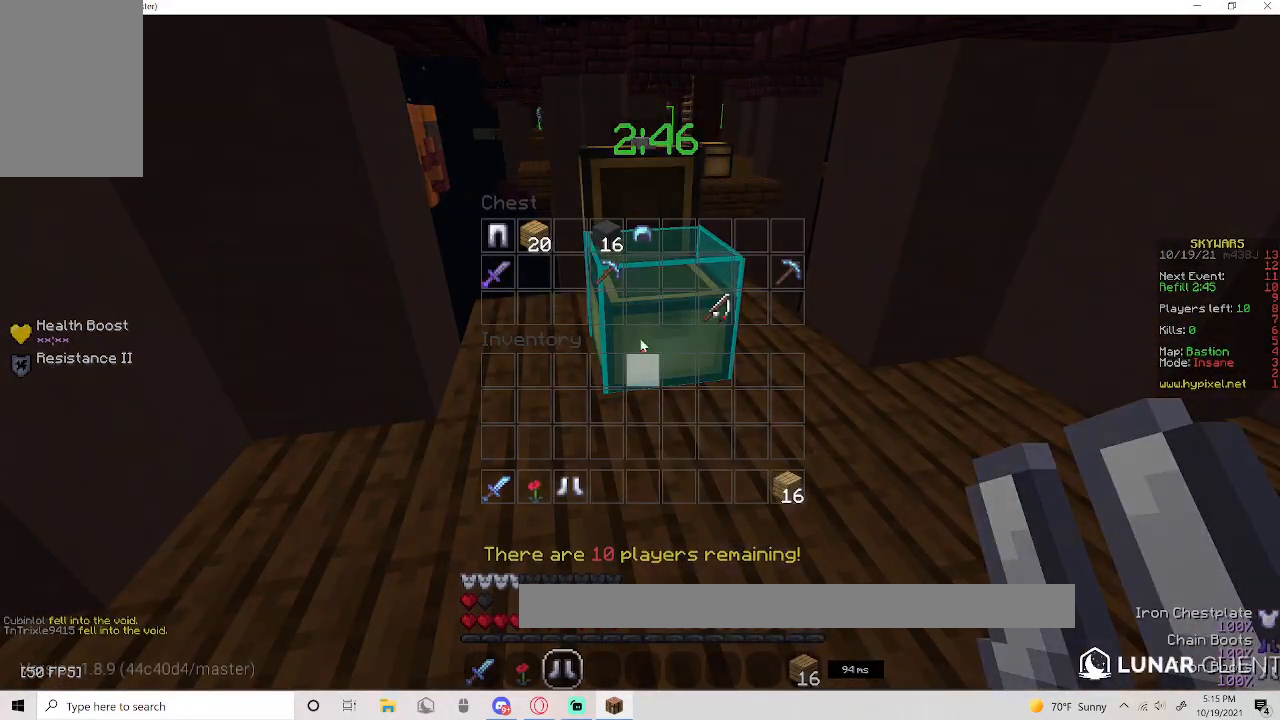
{"keys": [], "mouse": [], "events": []}
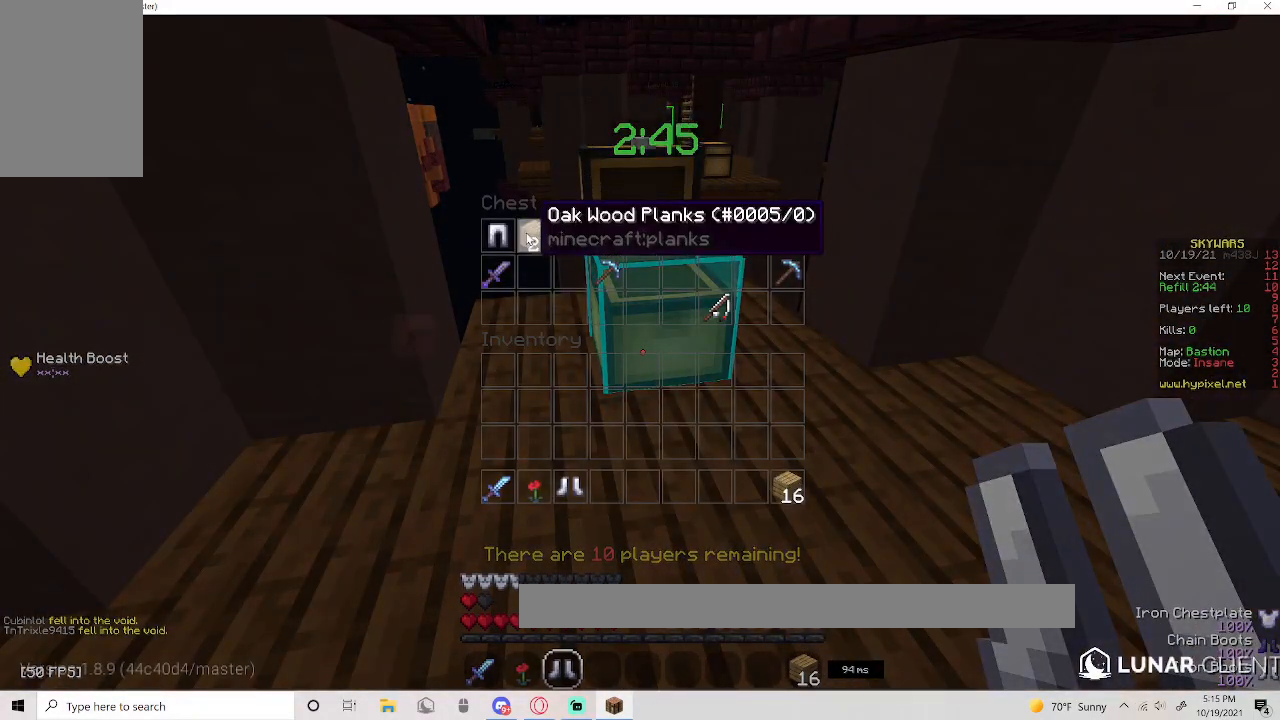
{"keys": [], "mouse": [], "events": []}
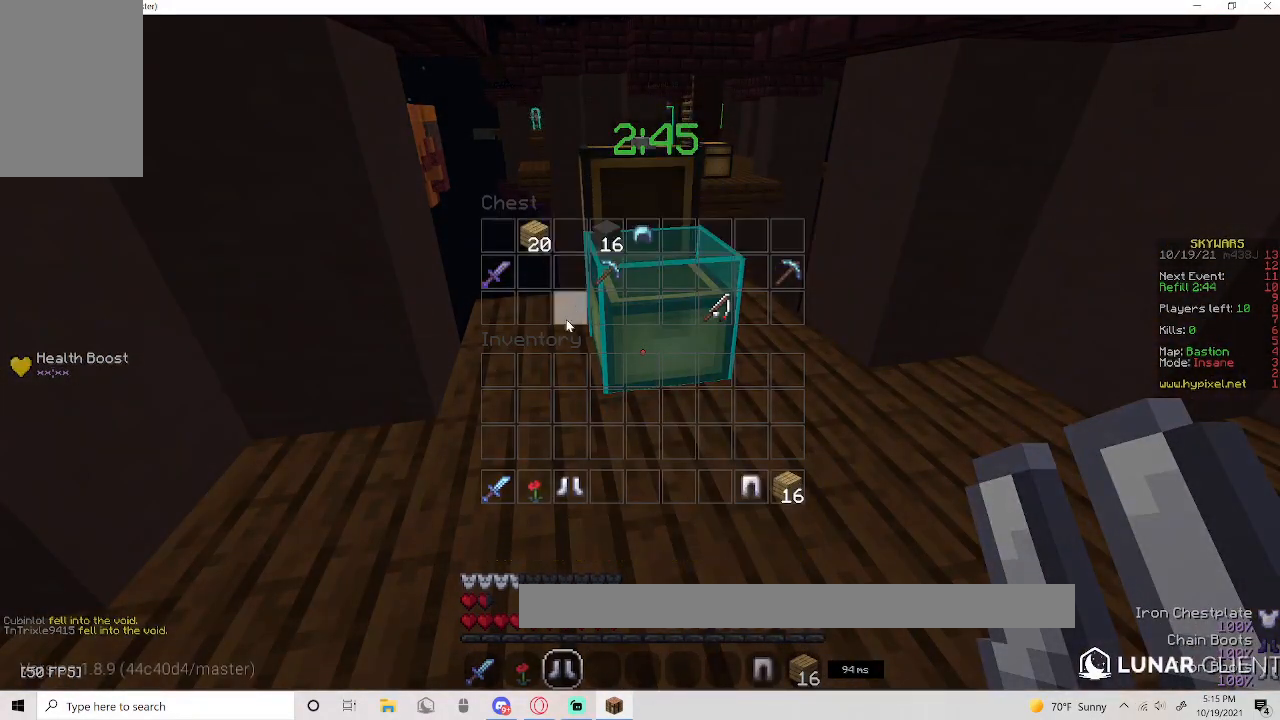
{"keys": [], "mouse": [], "events": []}
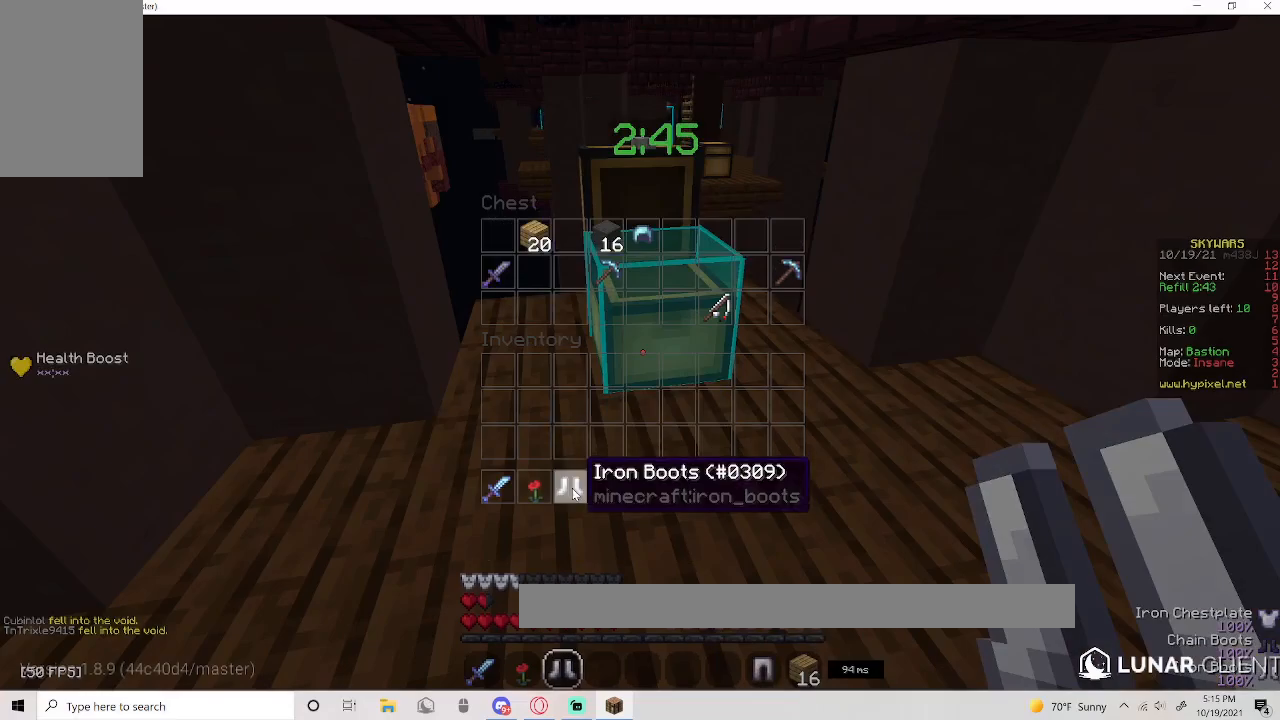
{"keys": [], "mouse": [], "events": []}
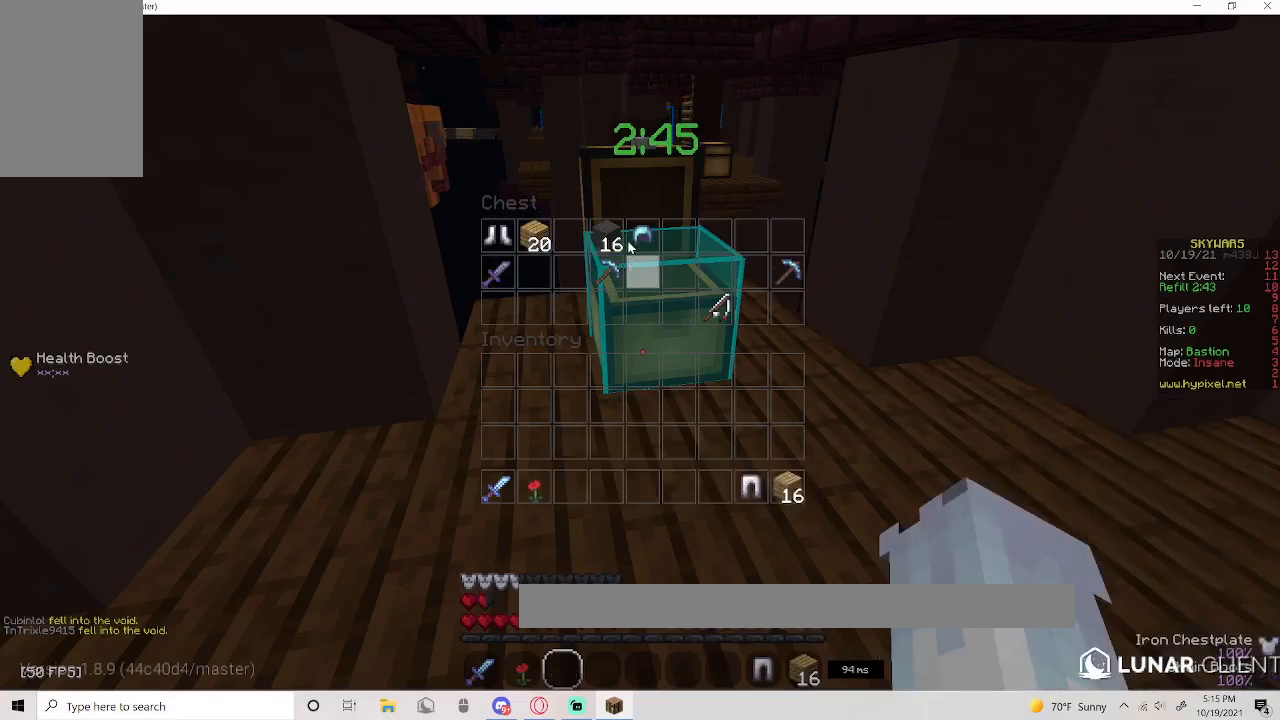
{"keys": [], "mouse": [], "events": []}
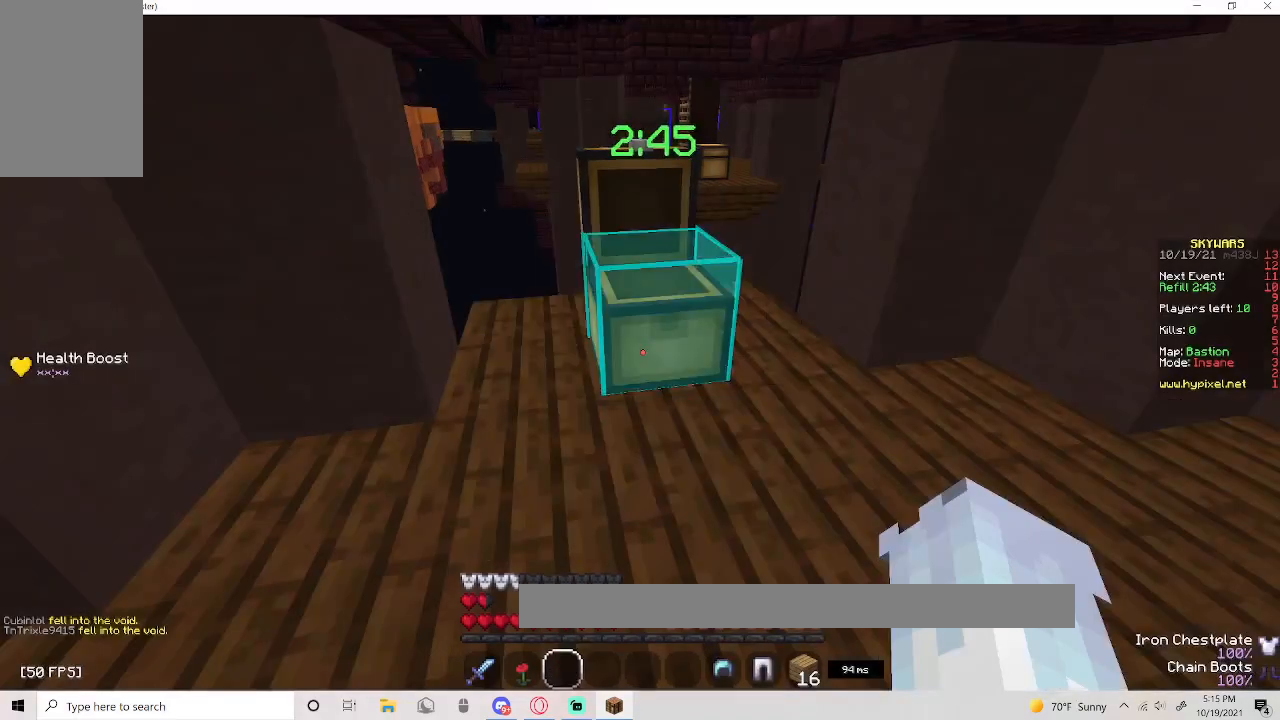
{"keys": ["d"], "mouse": [], "events": [[133, "s", "down"], [300, "d", "down"], [433, "s", "up"]]}
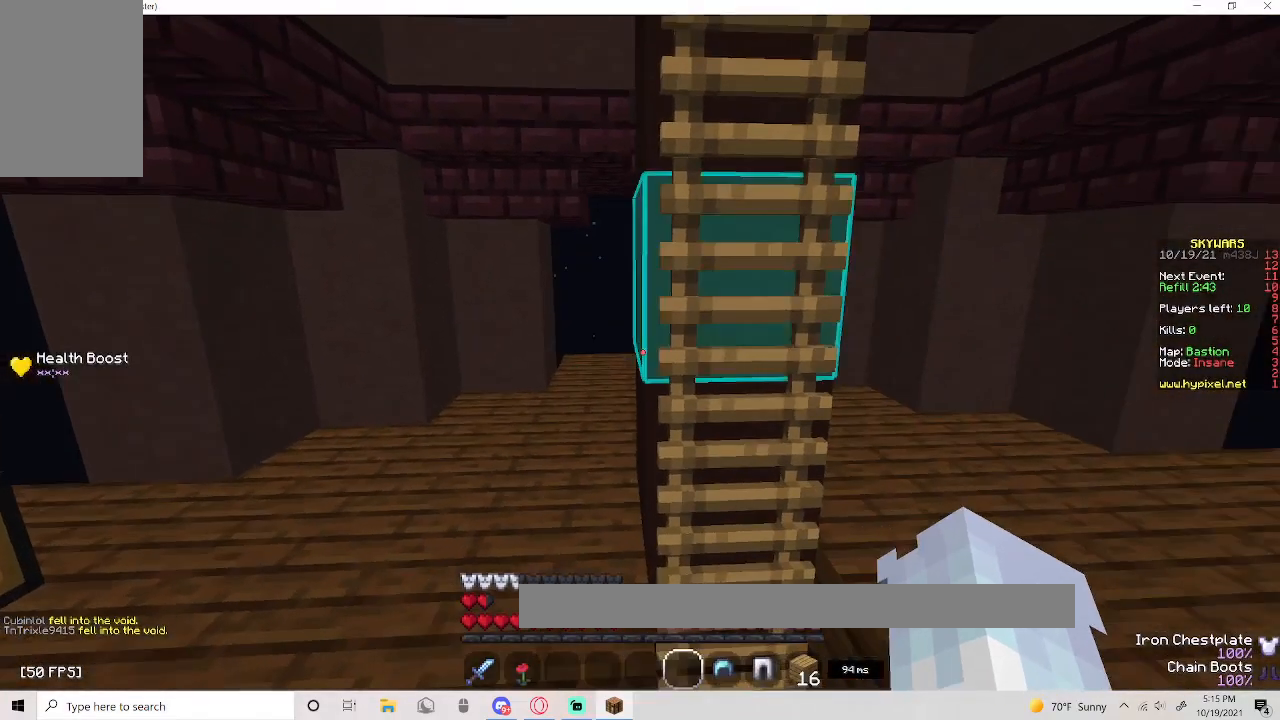
{"keys": ["d", "space", "w"], "mouse": [], "events": [[17, "d", "up"], [150, "w", "down"], [217, "space", "down"], [483, "d", "down"]]}
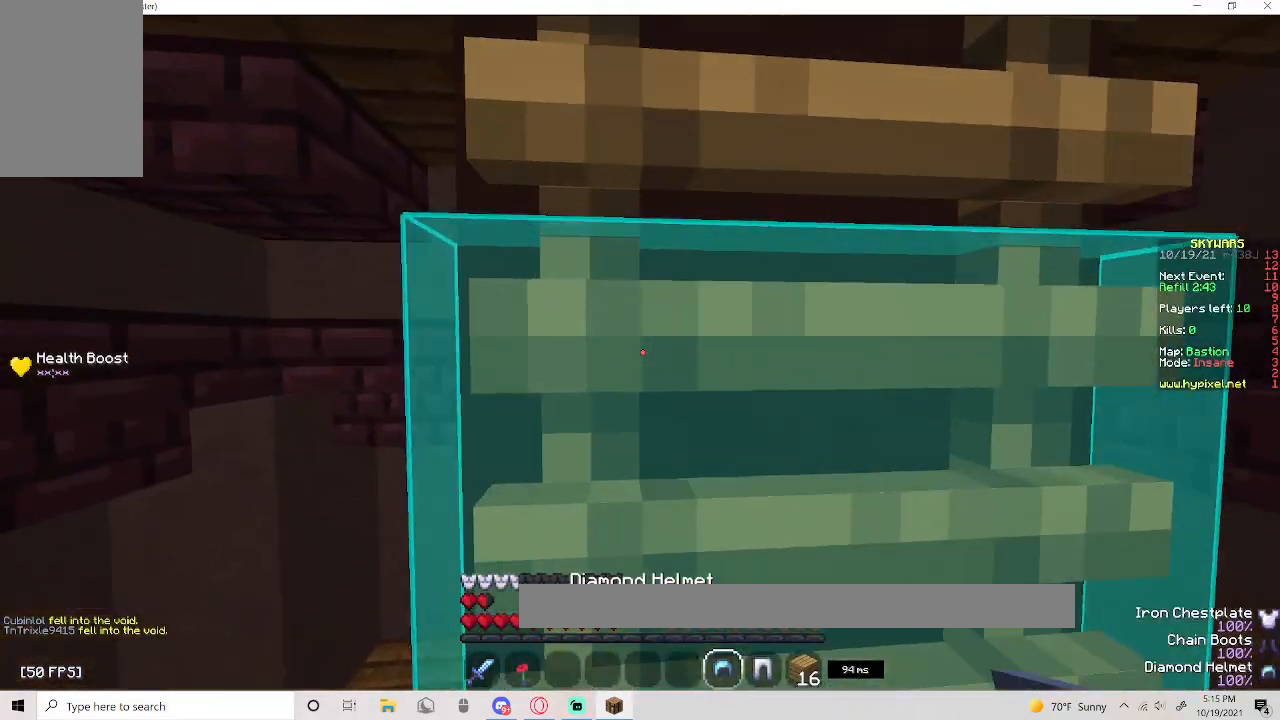
{"keys": ["a", "space", "w"], "mouse": [], "events": [[33, "mouse_right", "down"], [183, "mouse_right", "up"], [233, "d", "up"], [250, "a", "down"]]}
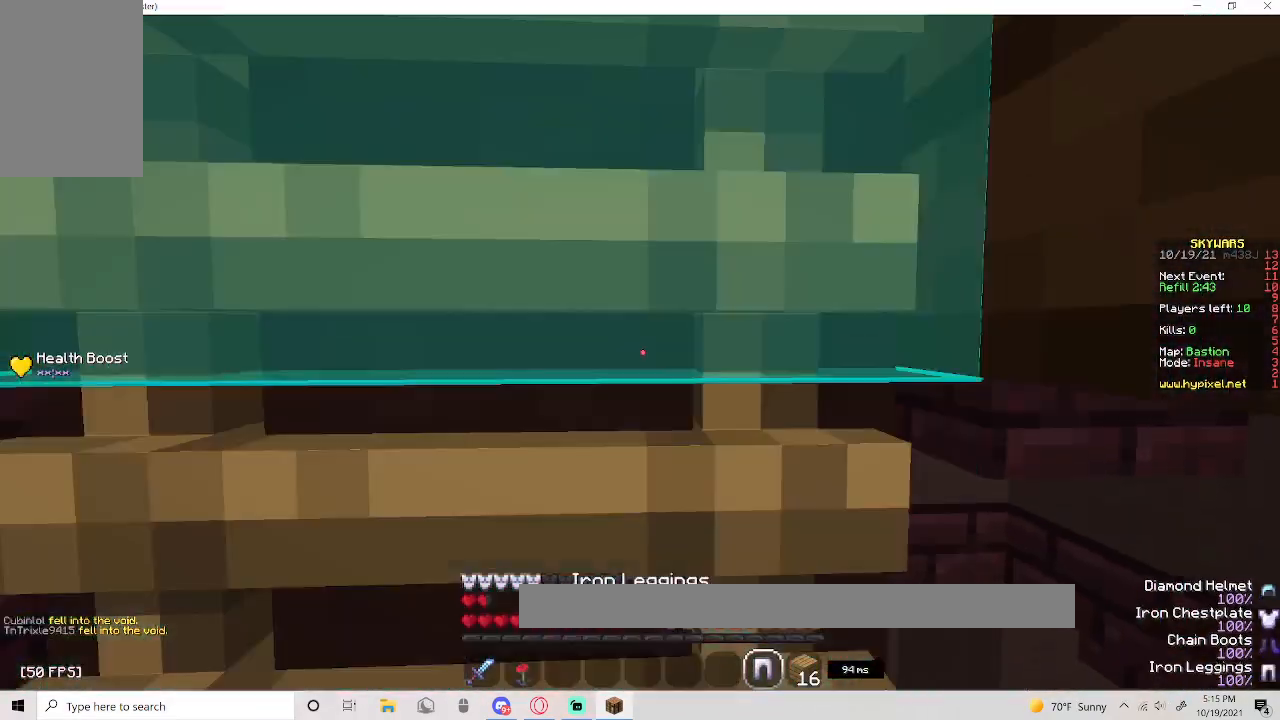
{"keys": ["space", "w"], "mouse": [], "events": [[67, "mouse_right", "down"], [267, "mouse_right", "up"], [367, "a", "up"]]}
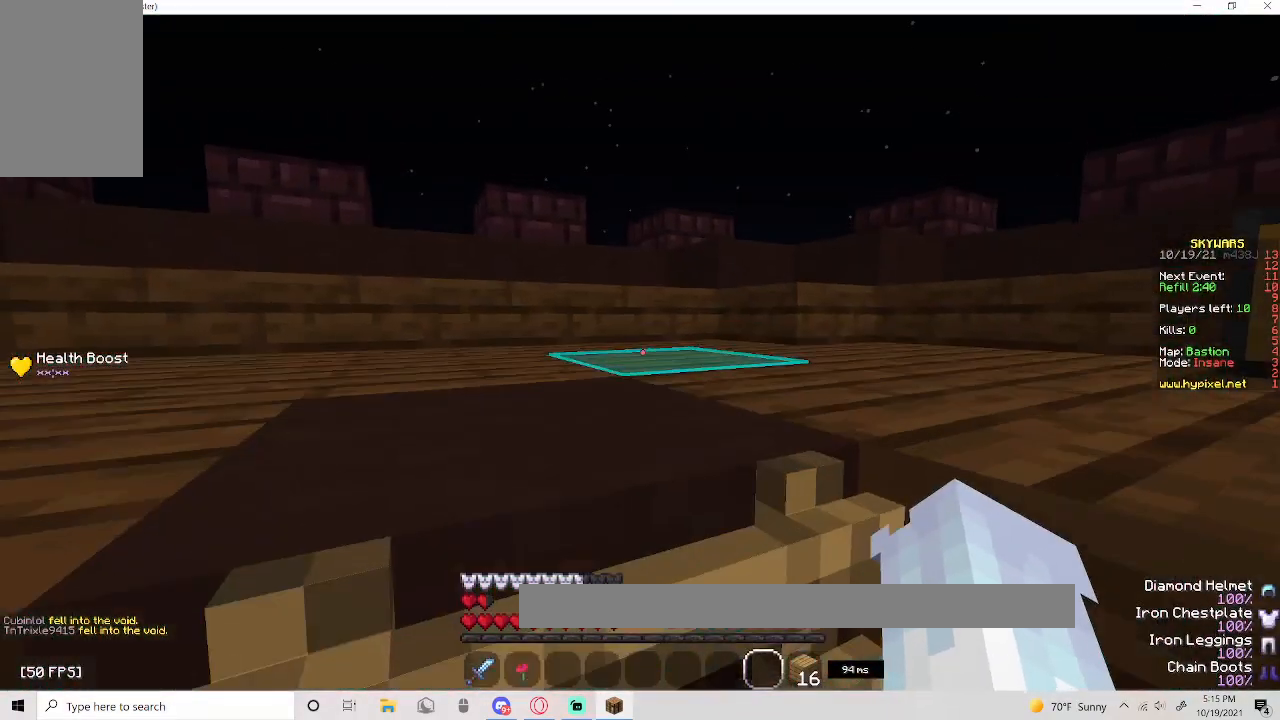
{"keys": ["a", "space", "w"], "mouse": [], "events": [[200, "a", "down"]]}
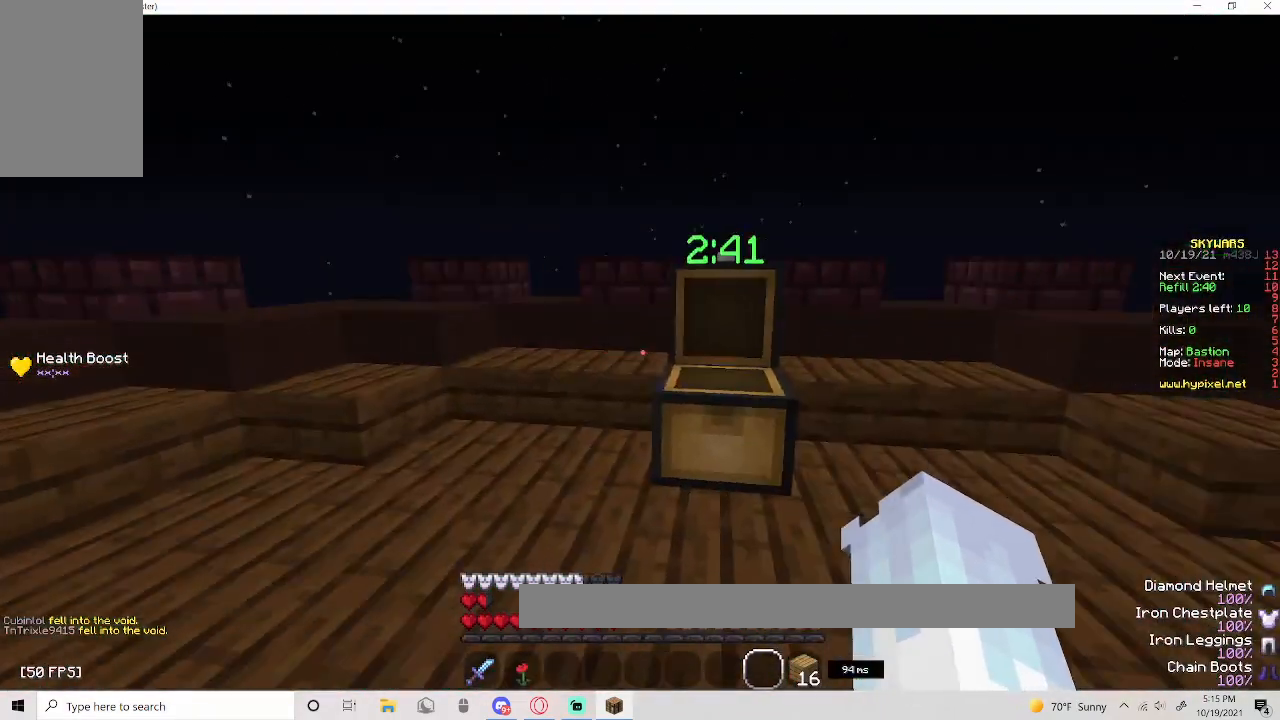
{"keys": ["a", "w"], "mouse": [], "events": [[333, "space", "up"]]}
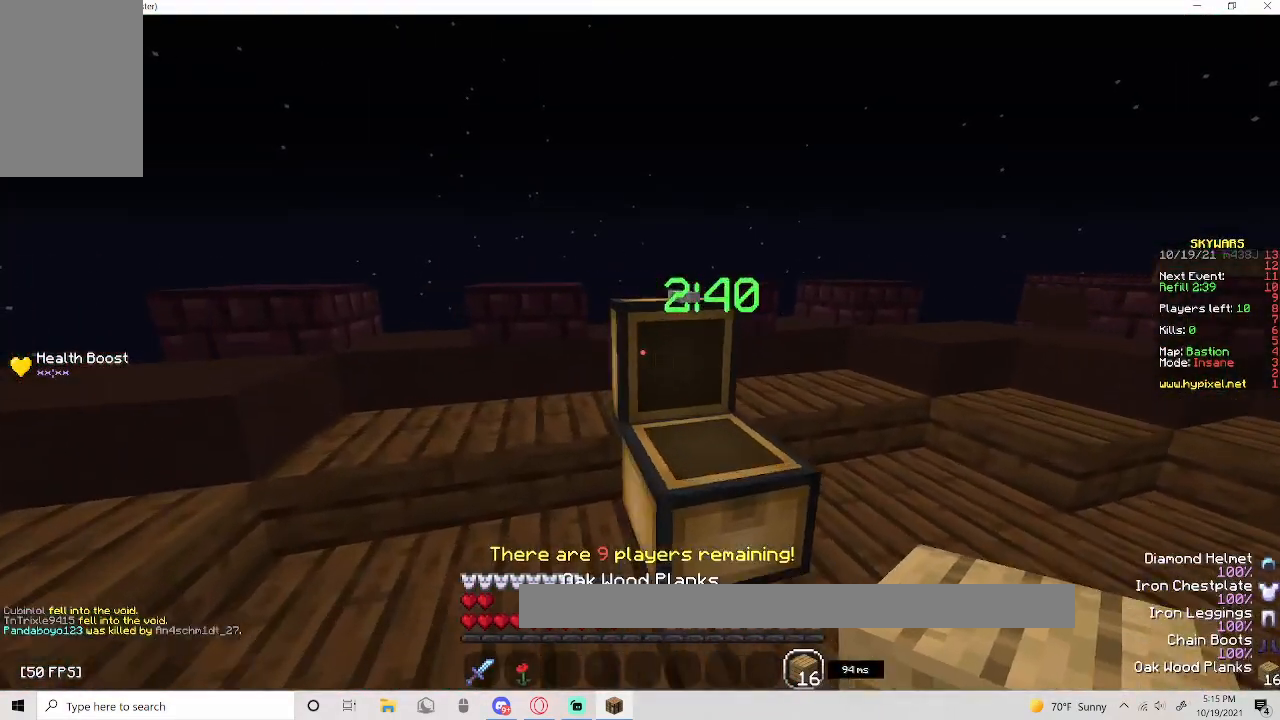
{"keys": ["a", "w"], "mouse": []}
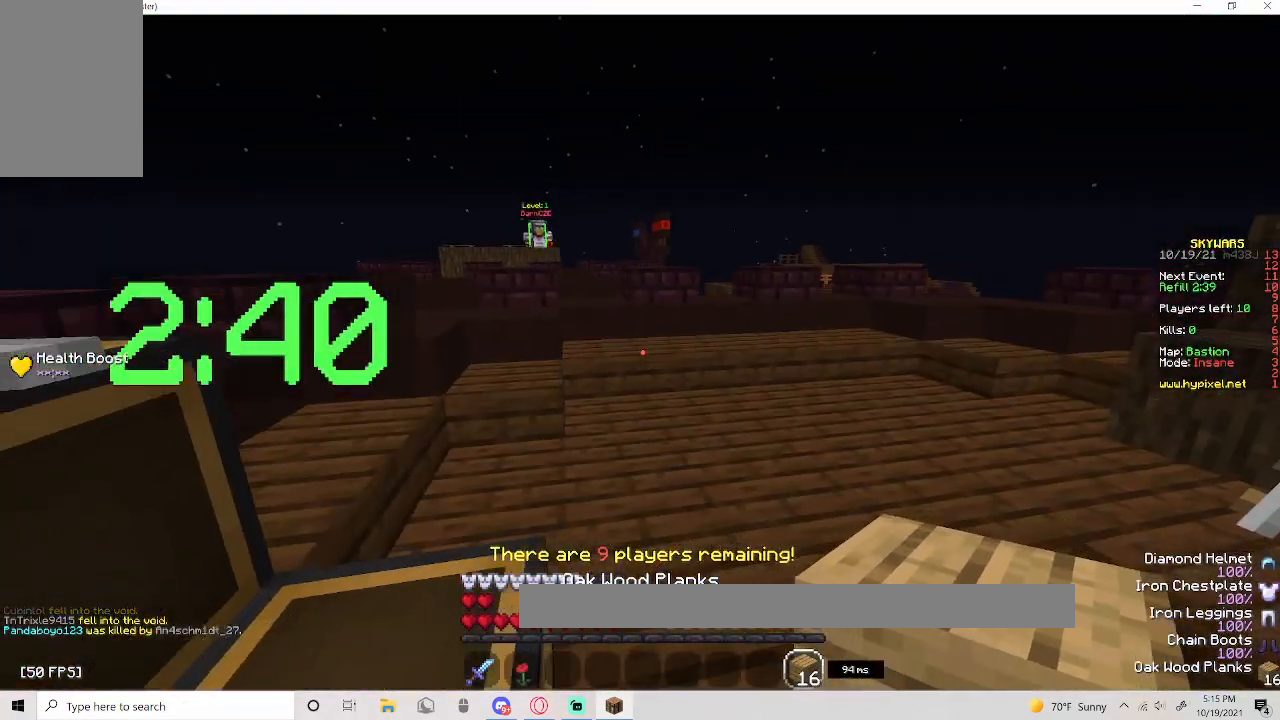
{"keys": ["d", "w"], "mouse": [], "events": [[83, "a", "up"], [283, "d", "down"]]}
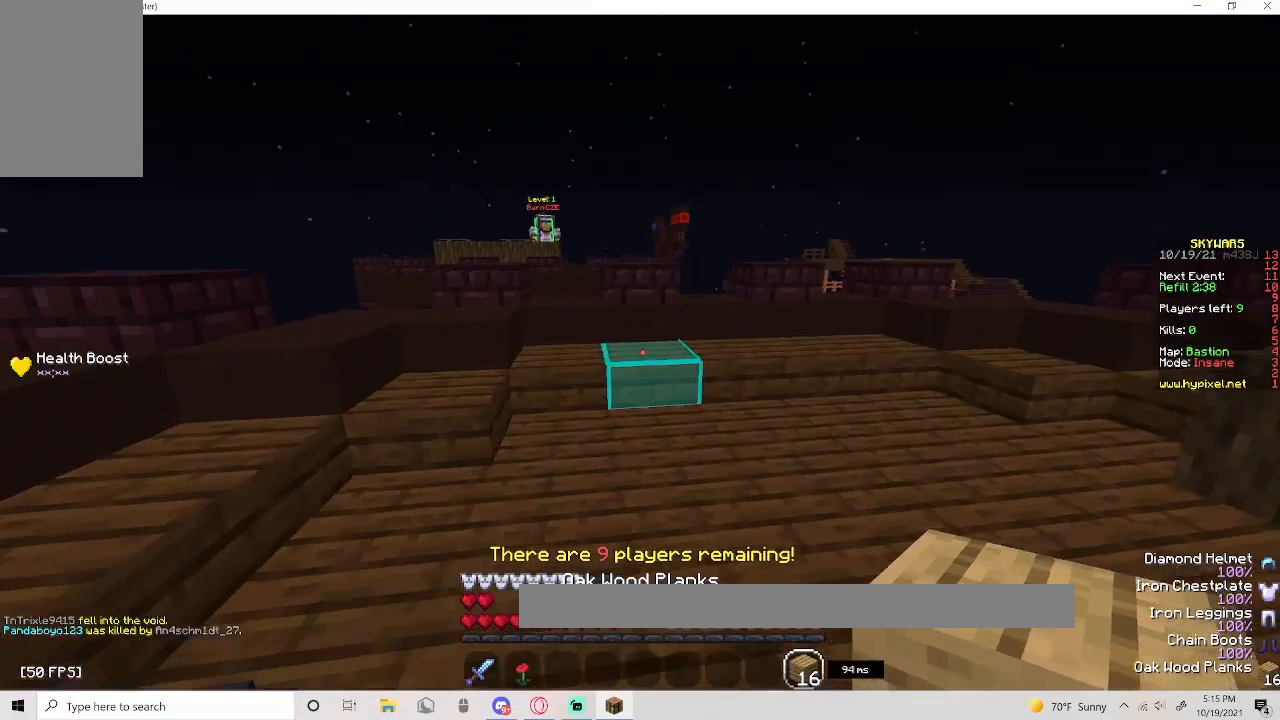
{"keys": ["space", "w"], "mouse": [], "events": [[50, "d", "up"], [67, "a", "down"], [250, "a", "up"], [450, "space", "down"]]}
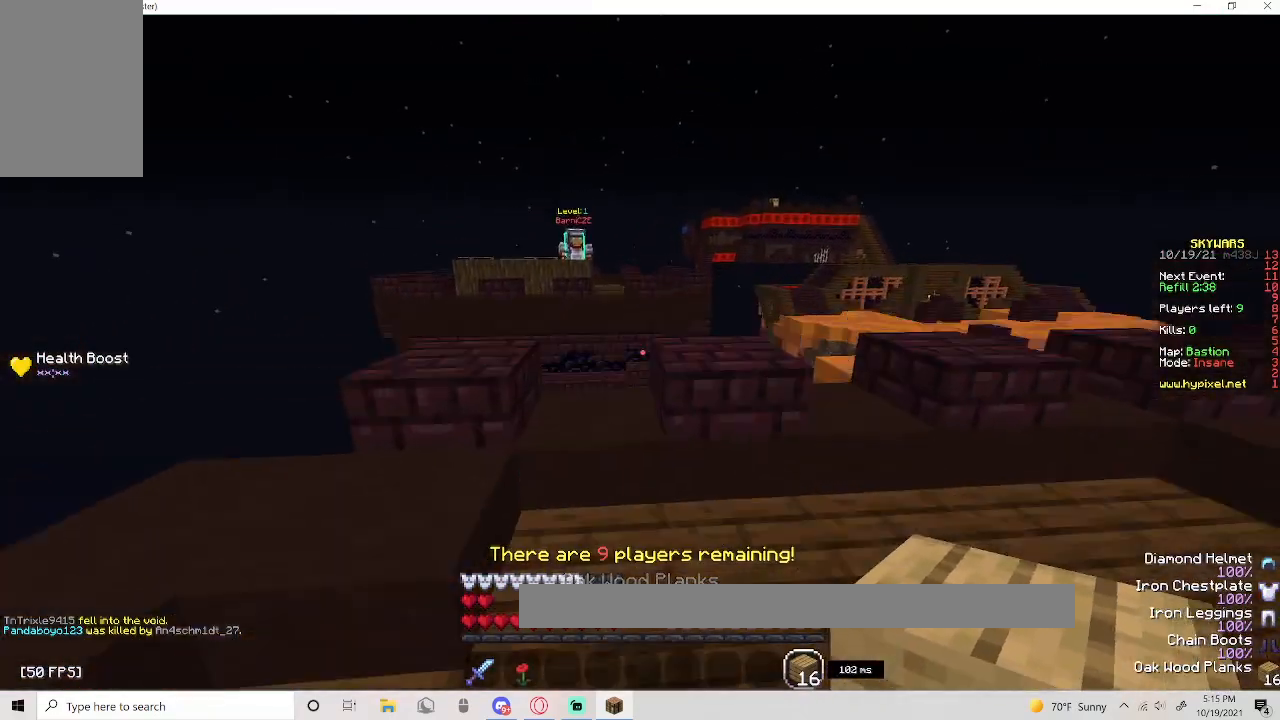
{"keys": ["a"], "mouse": [], "events": [[133, "space", "up"], [133, "w", "up"], [350, "a", "down"]]}
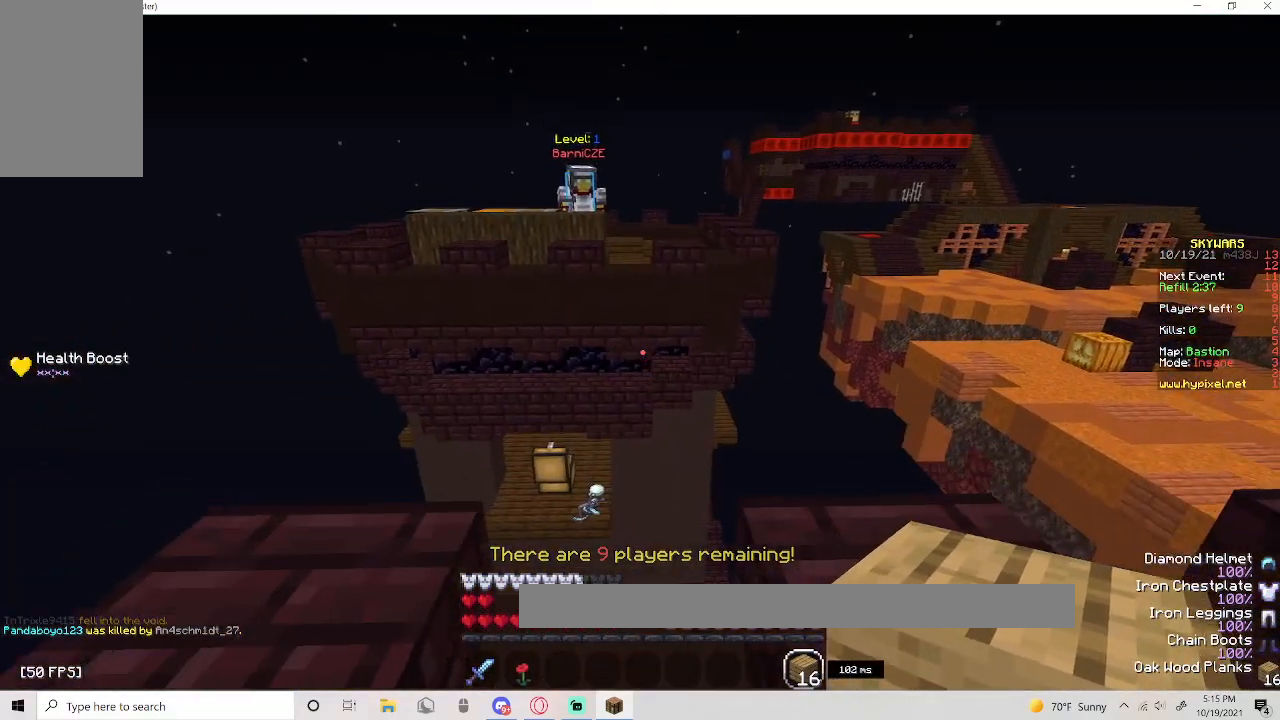
{"keys": ["w"], "mouse": [], "events": [[33, "a", "up"], [383, "w", "down"]]}
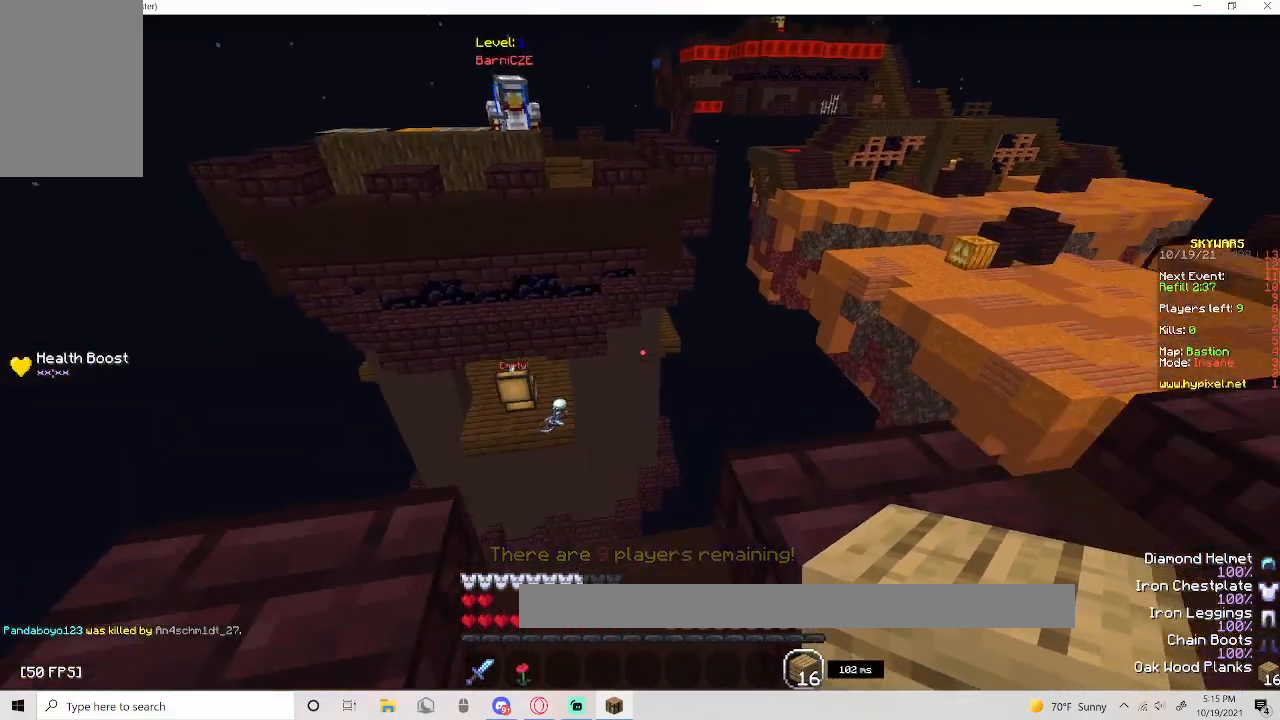
{"keys": ["a", "d", "s"], "mouse": [], "events": [[133, "a", "down"], [283, "w", "up"], [350, "s", "down"], [383, "d", "down"]]}
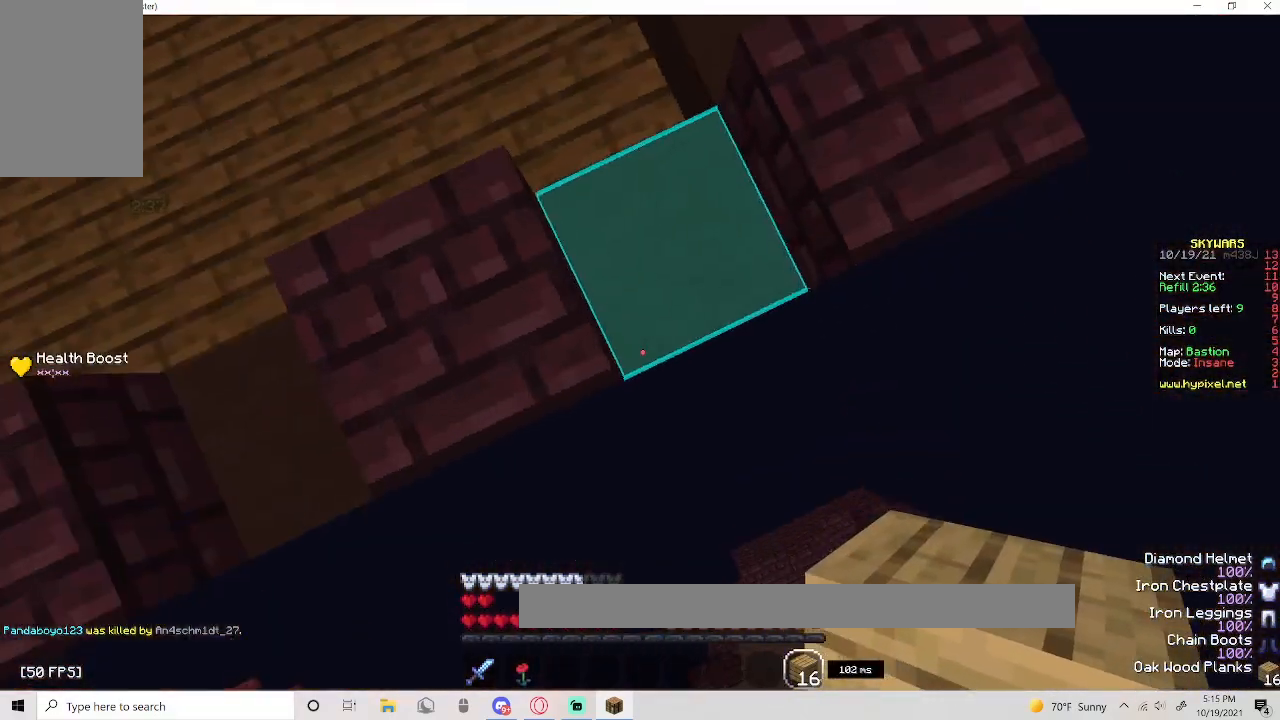
{"keys": ["a", "d", "w"], "mouse": ["right"]}
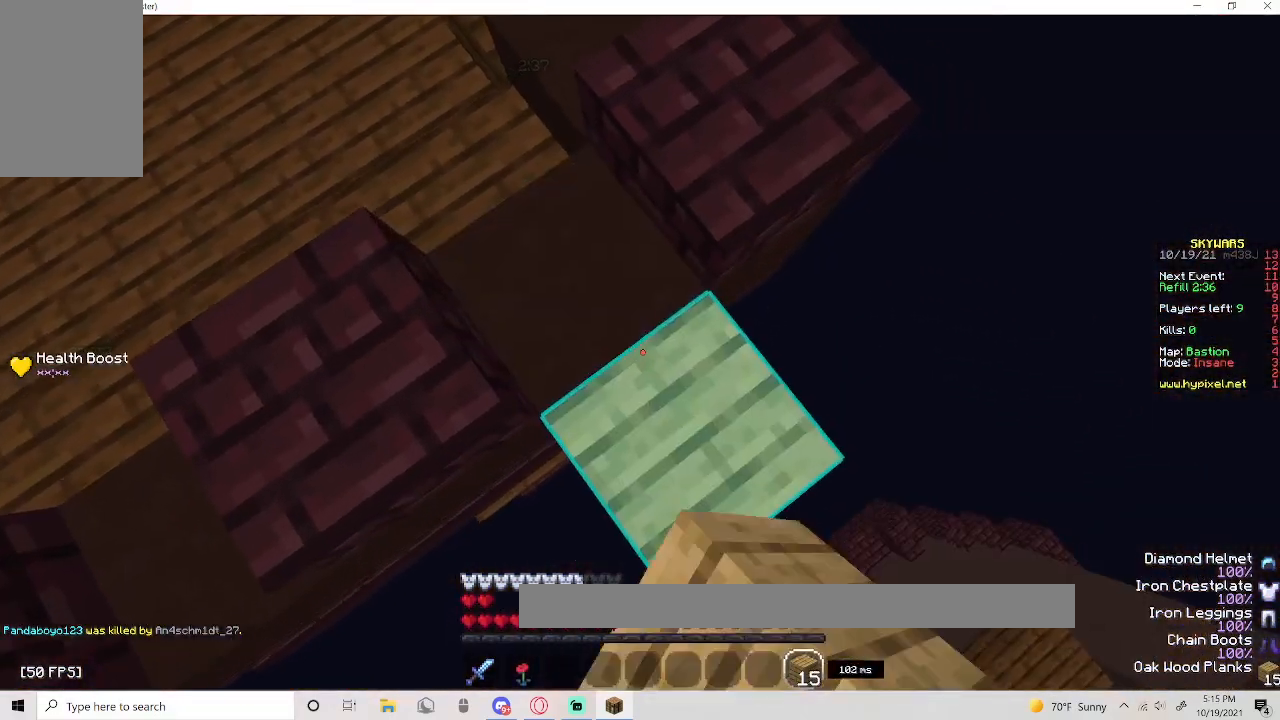
{"keys": ["a", "s"], "mouse": [], "events": [[383, "d", "up"], [433, "mouse_right", "up"], [433, "s", "down"], [433, "w", "up"]]}
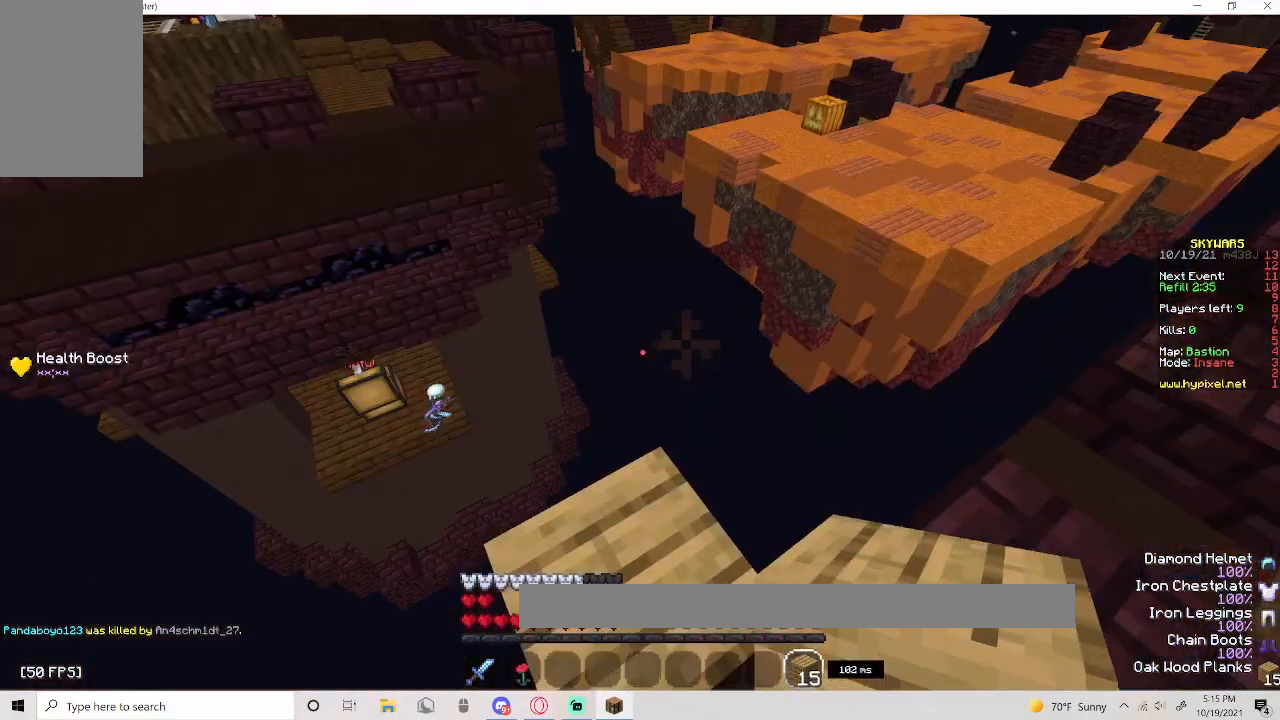
{"keys": ["d"], "mouse": ["right"], "events": [[250, "a", "up"], [317, "d", "down"], [433, "s", "up"], [500, "mouse_right", "down"]]}
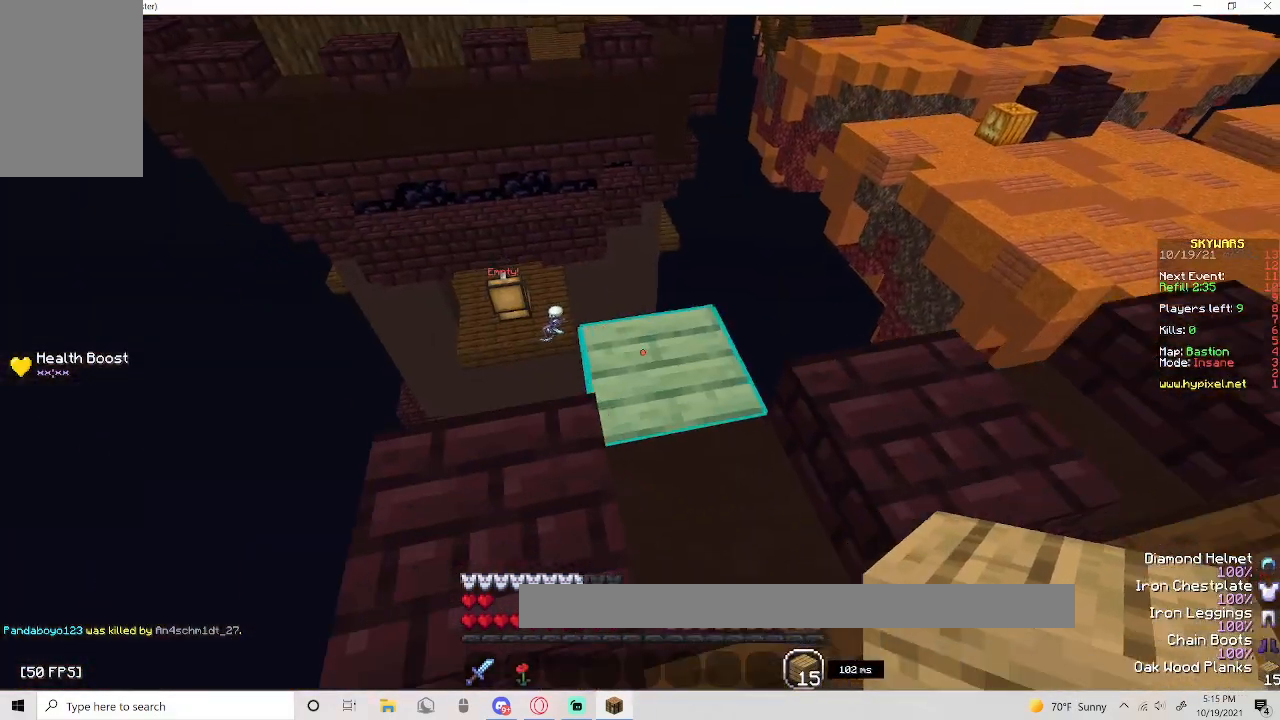
{"keys": [], "mouse": []}
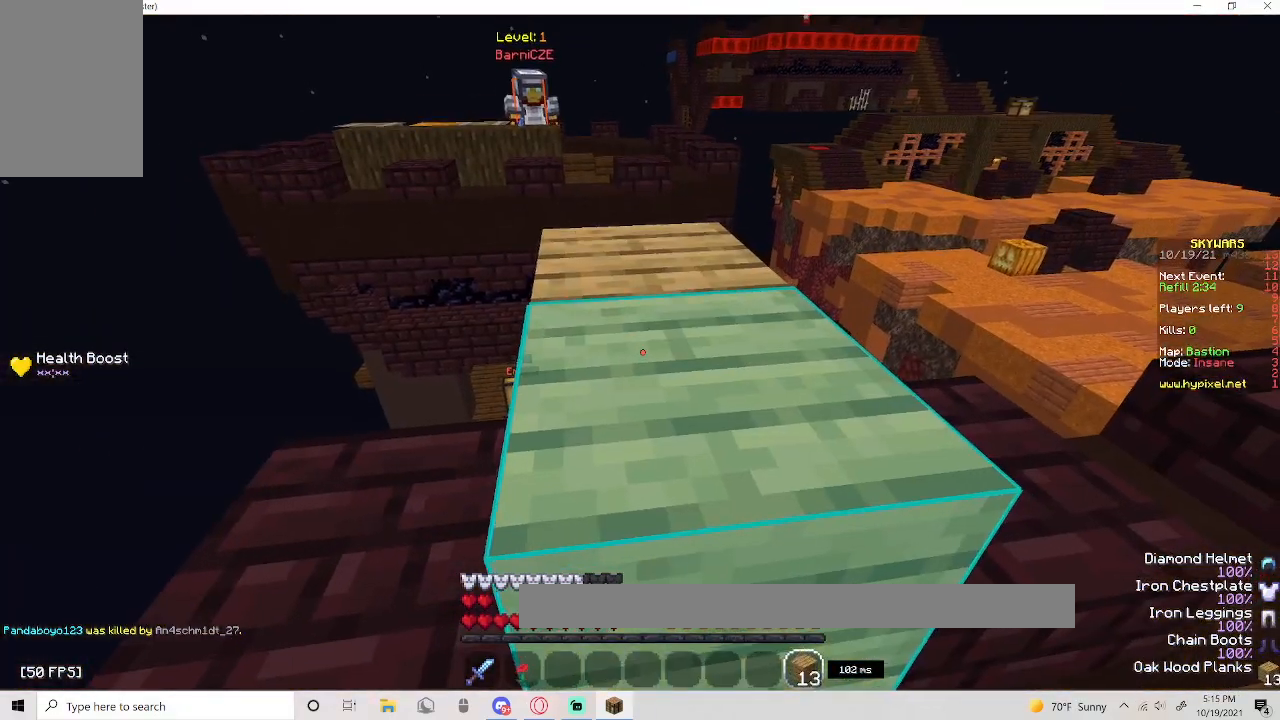
{"keys": ["w"], "mouse": ["right"], "events": [[133, "w", "down"], [200, "space", "down"], [350, "space", "up"], [433, "mouse_right", "down"]]}
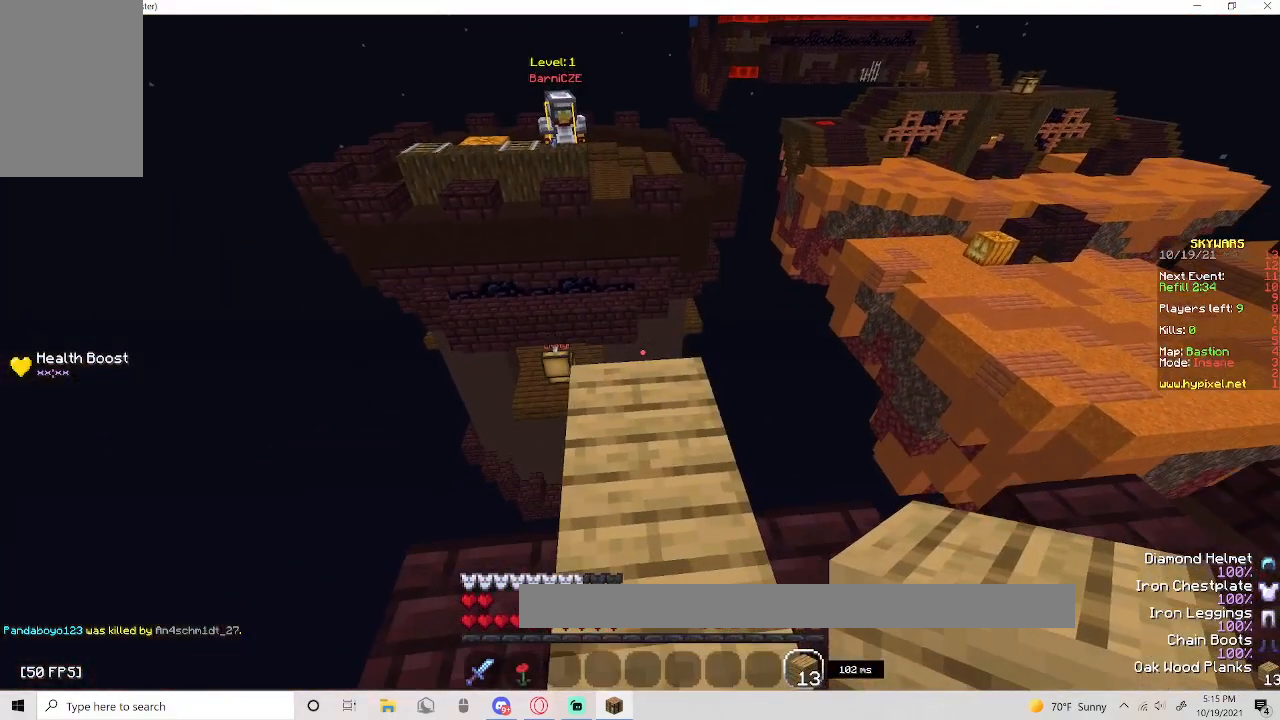
{"keys": ["w"], "mouse": [], "events": [[50, "w", "up"], [317, "mouse_right", "up"], [417, "w", "down"]]}